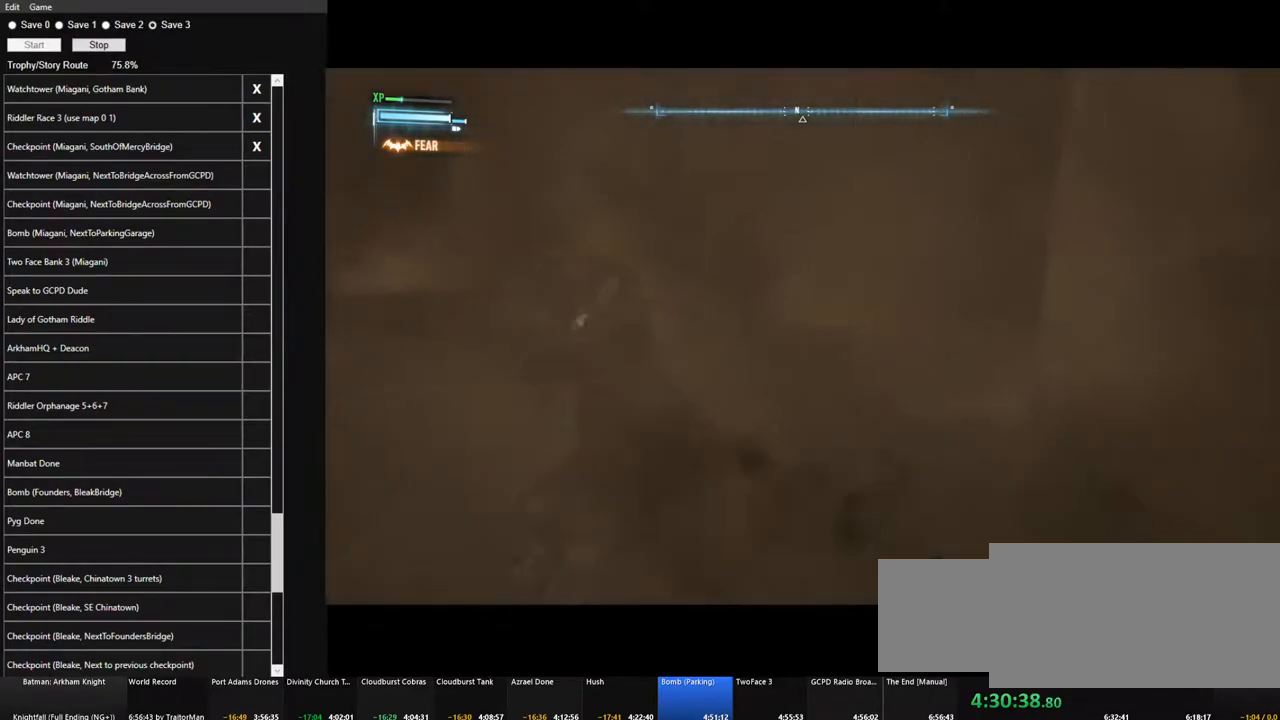
Gameplay with keyboard and mouse; each line is a JSON object with the keys and mouse buttons held at the frame after it. "events" lists presses ("down") and releases ("up") of "1", "2", "3", "4", "5", "a", "alt", "c", "caps_lock", "ctrl", "d", "e", "f", "g", "q", "r", "s", "shift", "space", "t", "tab", "v", "w", "x", "z", "mouse_left", "mouse_wheel" and "mouse_right" between this image and that frame as [ms after this image, input, new state], when the widget could be followed in between. "mouse_left", "mouse_wheel", "mouse_right" = the "left", "wheel", "right" buttons of the "mouse" list. No other keys are recorded. "wheel" means that the mouse wheel is clicked or scrolled. Not read: mouse_move.
{"keys": [], "mouse": ["left"], "events": [[100, "mouse_left", "up"], [233, "mouse_left", "down"], [333, "mouse_left", "up"], [367, "w", "up"], [417, "mouse_left", "down"]]}
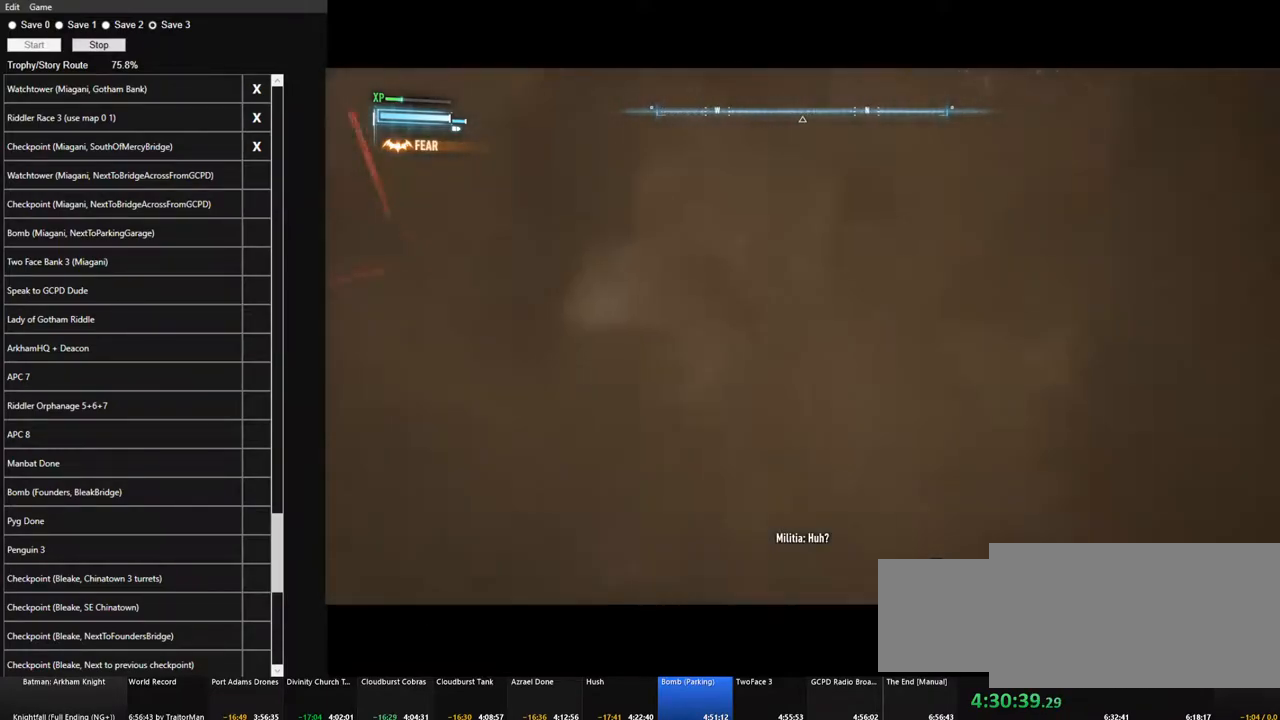
{"keys": [], "mouse": [], "events": [[17, "mouse_left", "up"], [150, "mouse_left", "down"], [200, "mouse_left", "up"], [300, "mouse_left", "down"], [433, "mouse_left", "up"]]}
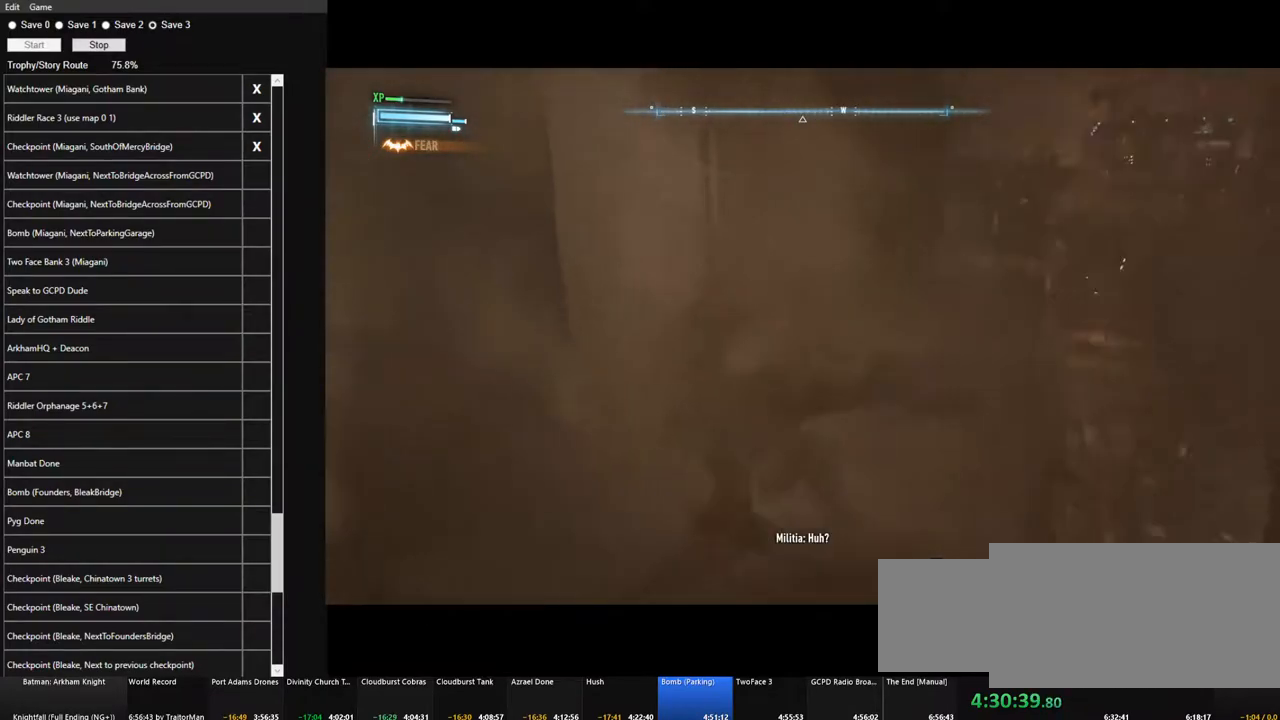
{"keys": [], "mouse": [], "events": []}
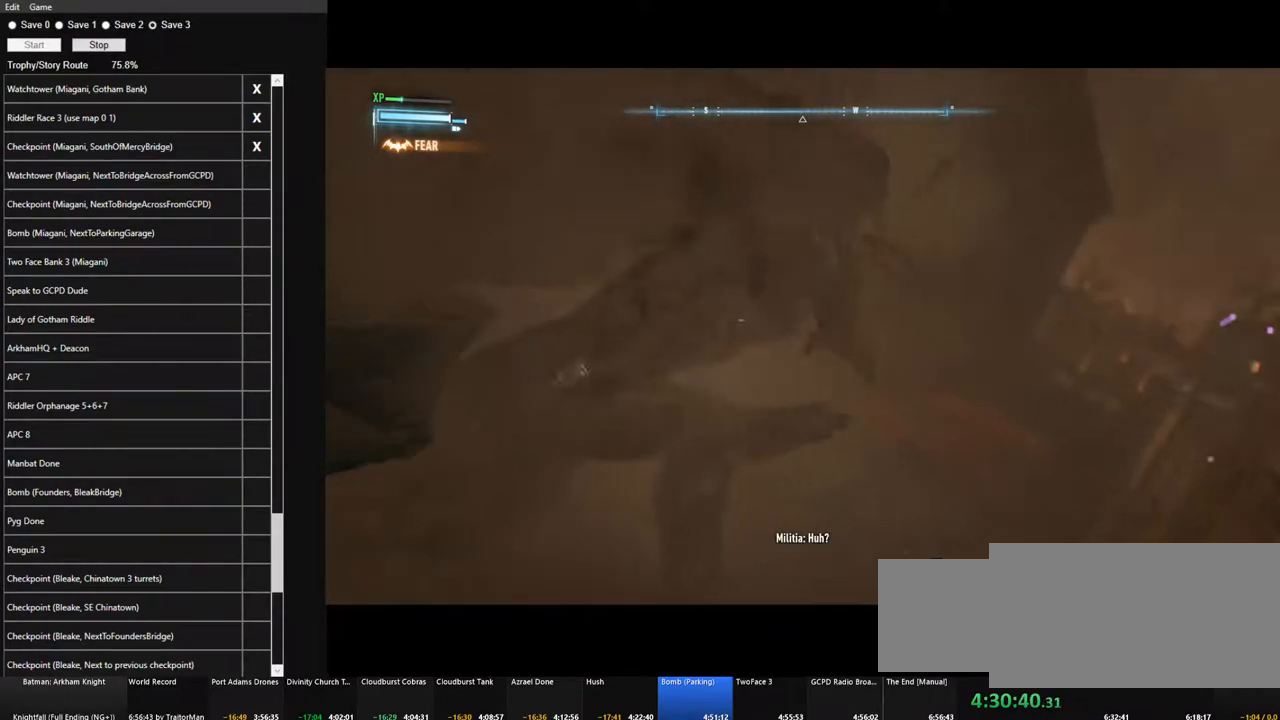
{"keys": [], "mouse": [], "events": [[333, "x", "down"], [417, "x", "up"]]}
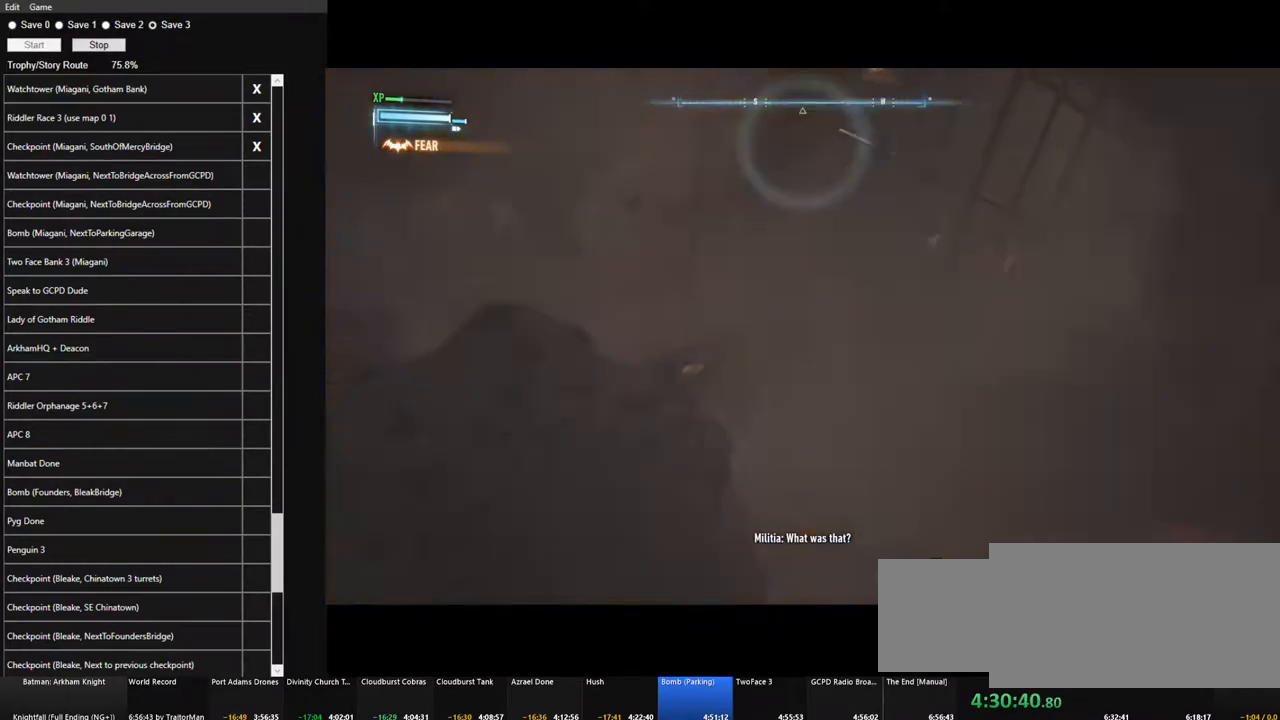
{"keys": ["a", "space", "w"], "mouse": [], "events": [[300, "a", "down"], [433, "w", "down"], [483, "space", "down"]]}
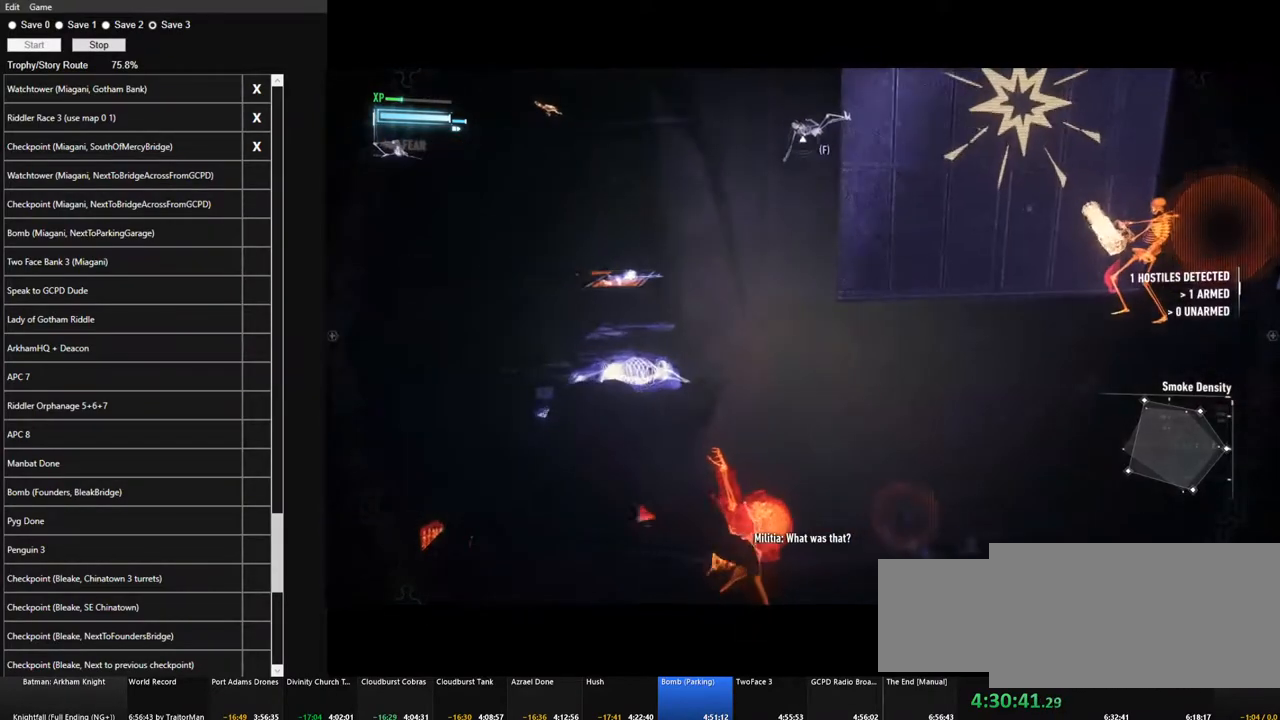
{"keys": ["a", "space", "w"], "mouse": [], "events": []}
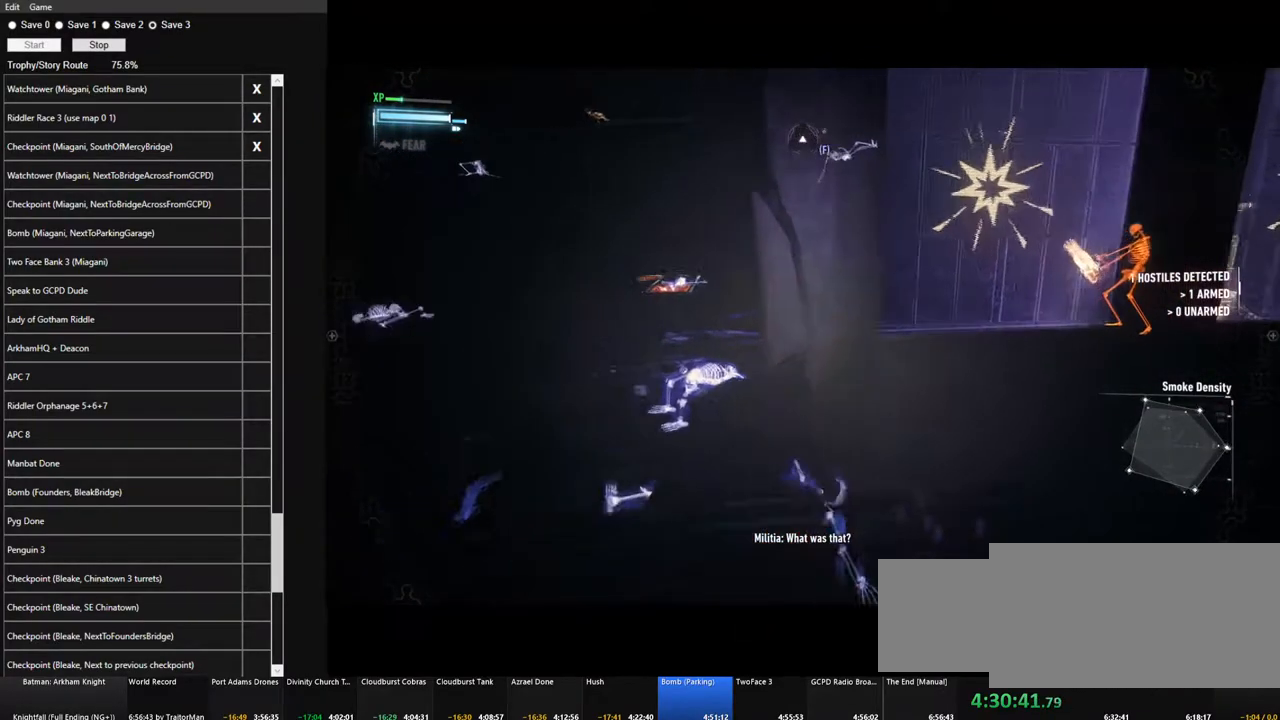
{"keys": ["a", "space", "w"], "mouse": [], "events": []}
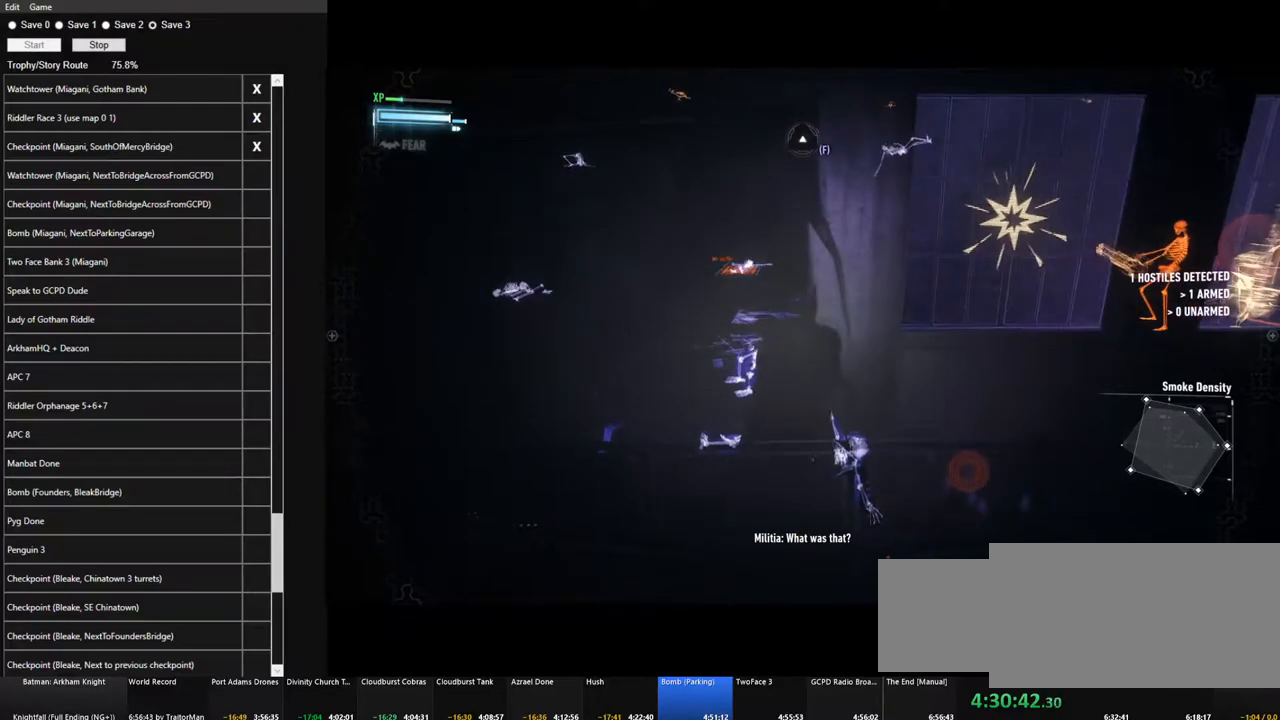
{"keys": ["space", "w"], "mouse": [], "events": [[483, "a", "up"]]}
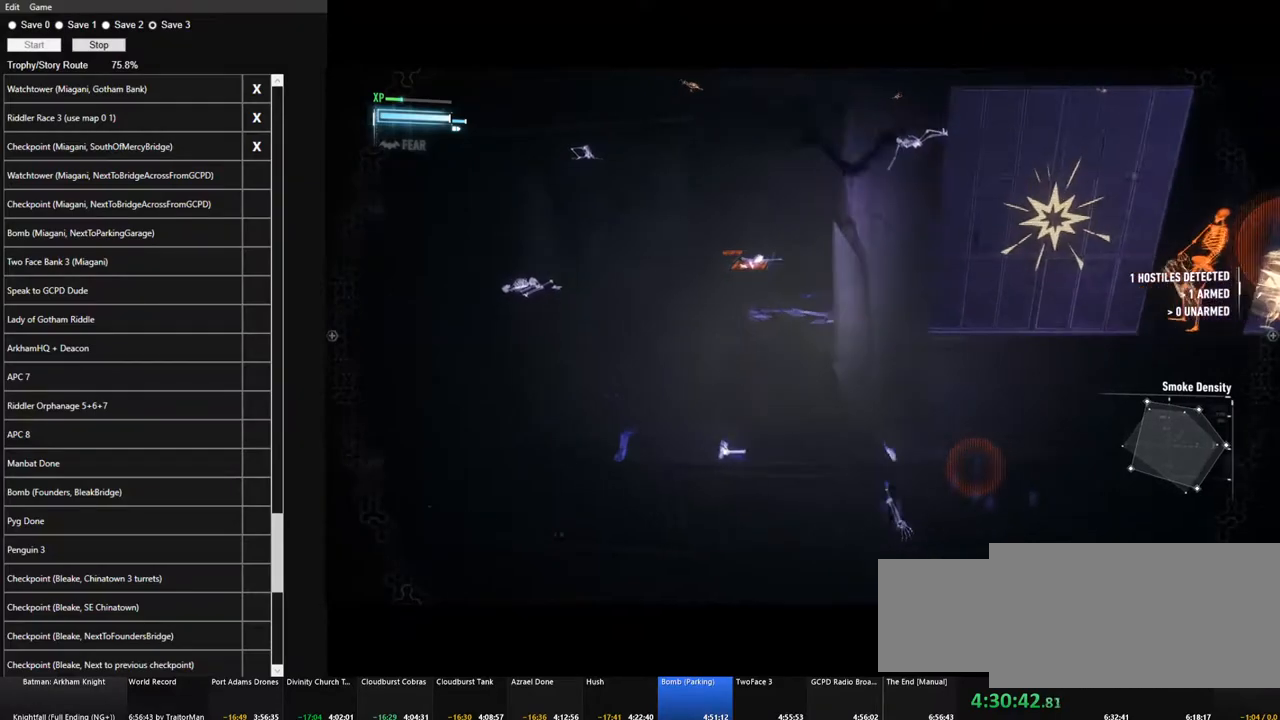
{"keys": ["space", "w"], "mouse": [], "events": []}
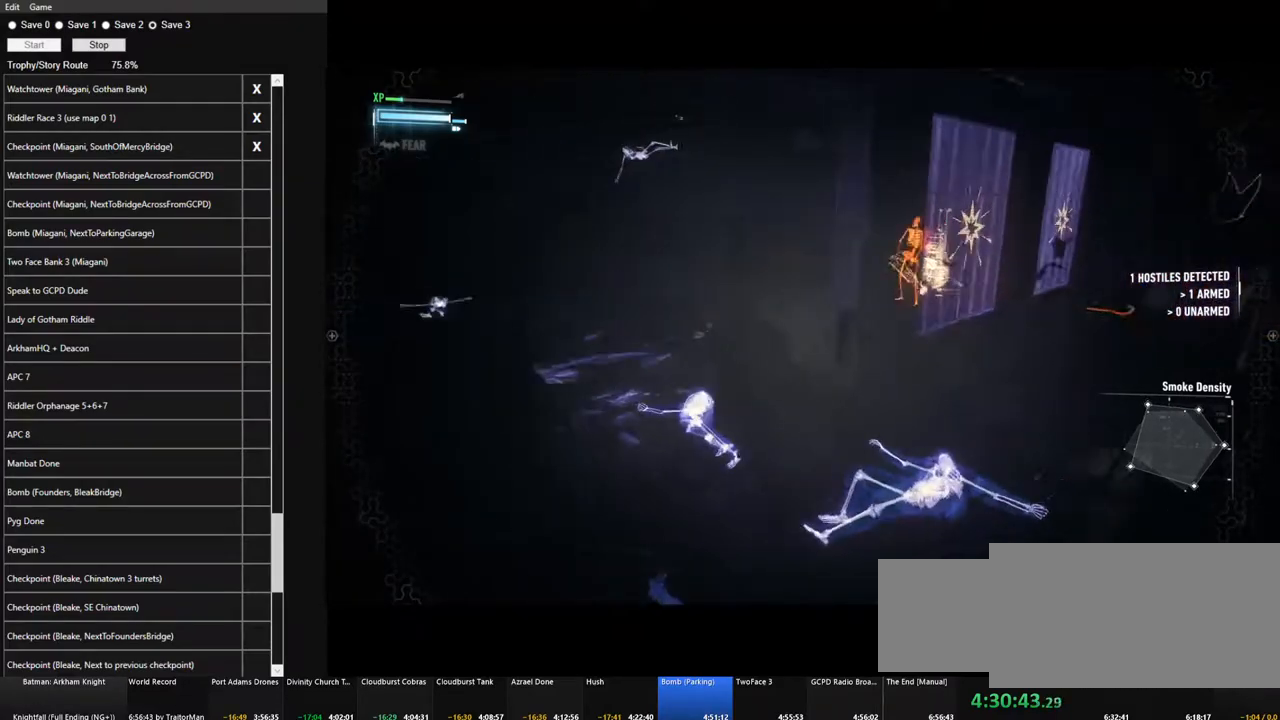
{"keys": ["a", "space", "w"], "mouse": [], "events": [[100, "d", "down"], [283, "d", "up"], [467, "a", "down"]]}
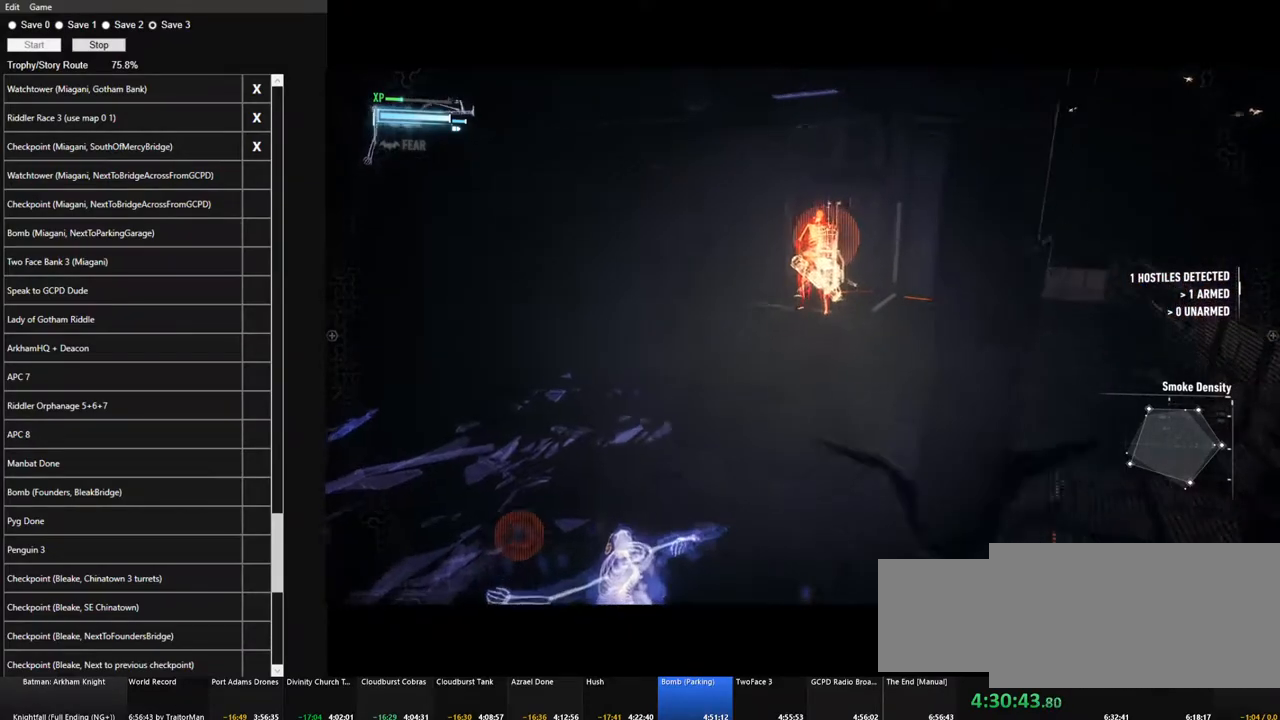
{"keys": ["space", "w"], "mouse": [], "events": [[17, "a", "up"]]}
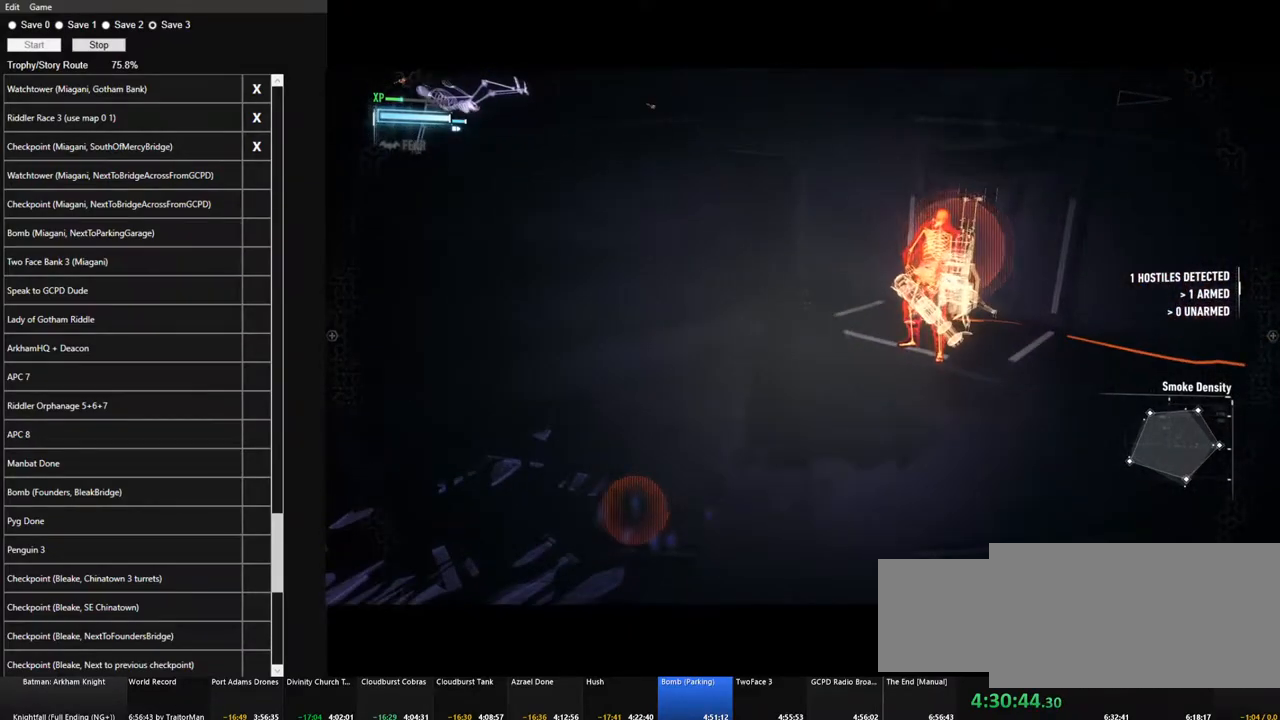
{"keys": ["space", "w"], "mouse": [], "events": []}
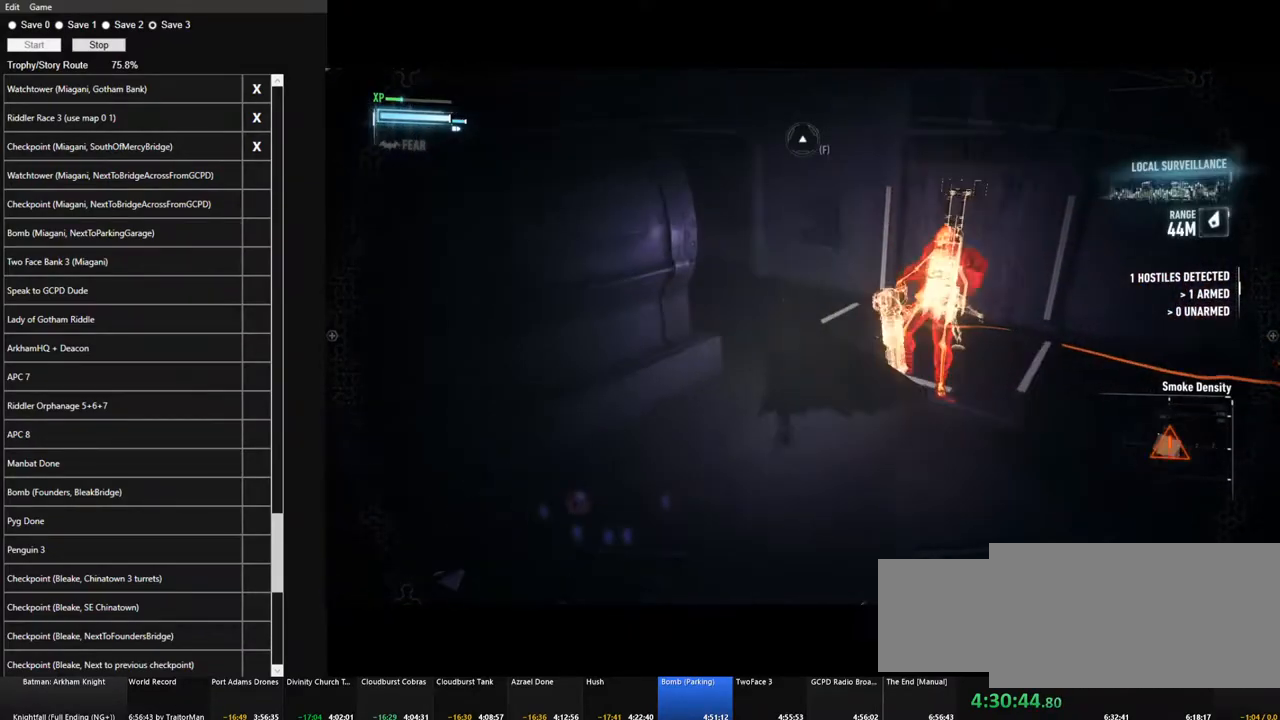
{"keys": ["a", "space"], "mouse": [], "events": [[100, "a", "down"], [417, "w", "up"]]}
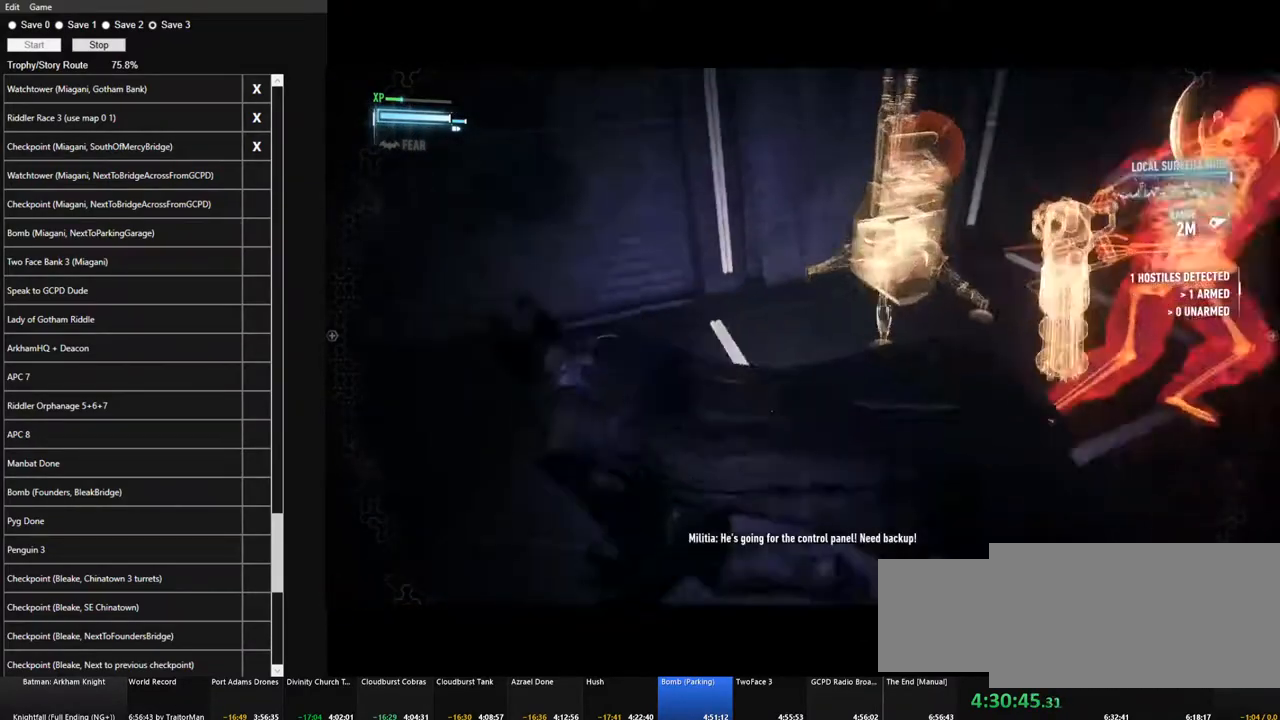
{"keys": [], "mouse": [], "events": [[200, "space", "up"], [250, "a", "up"]]}
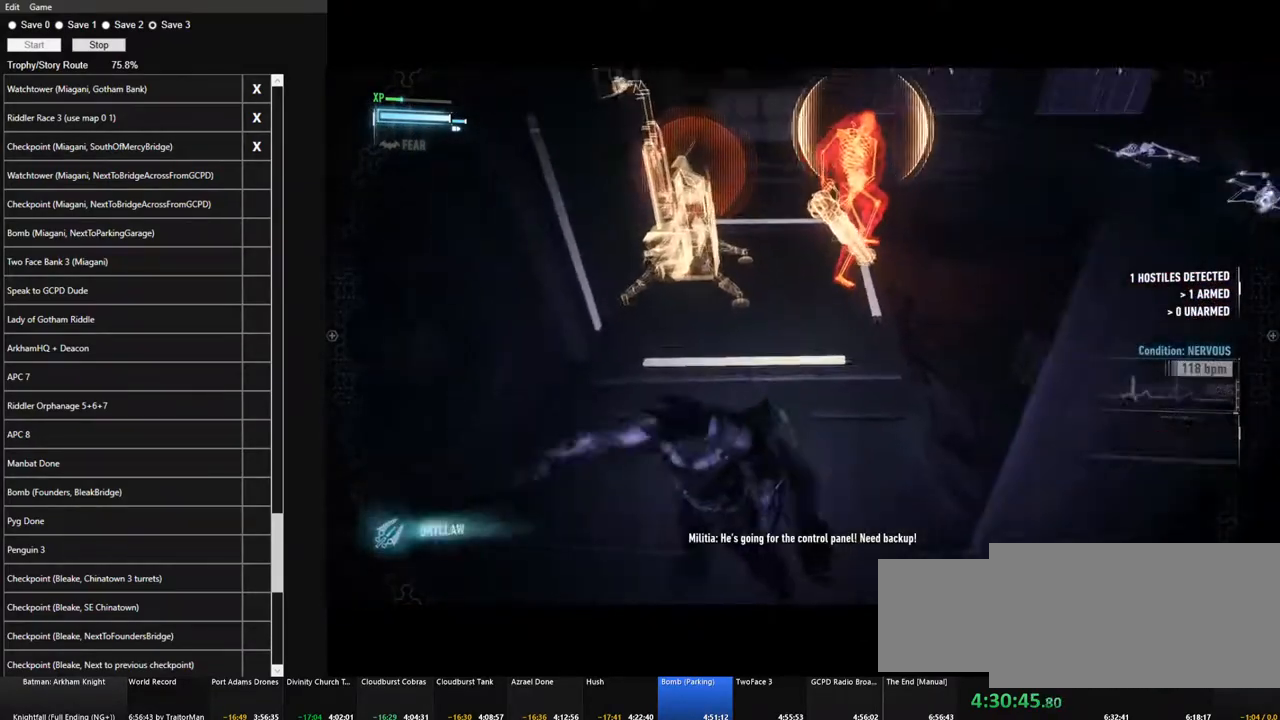
{"keys": ["w"], "mouse": [], "events": [[217, "w", "down"]]}
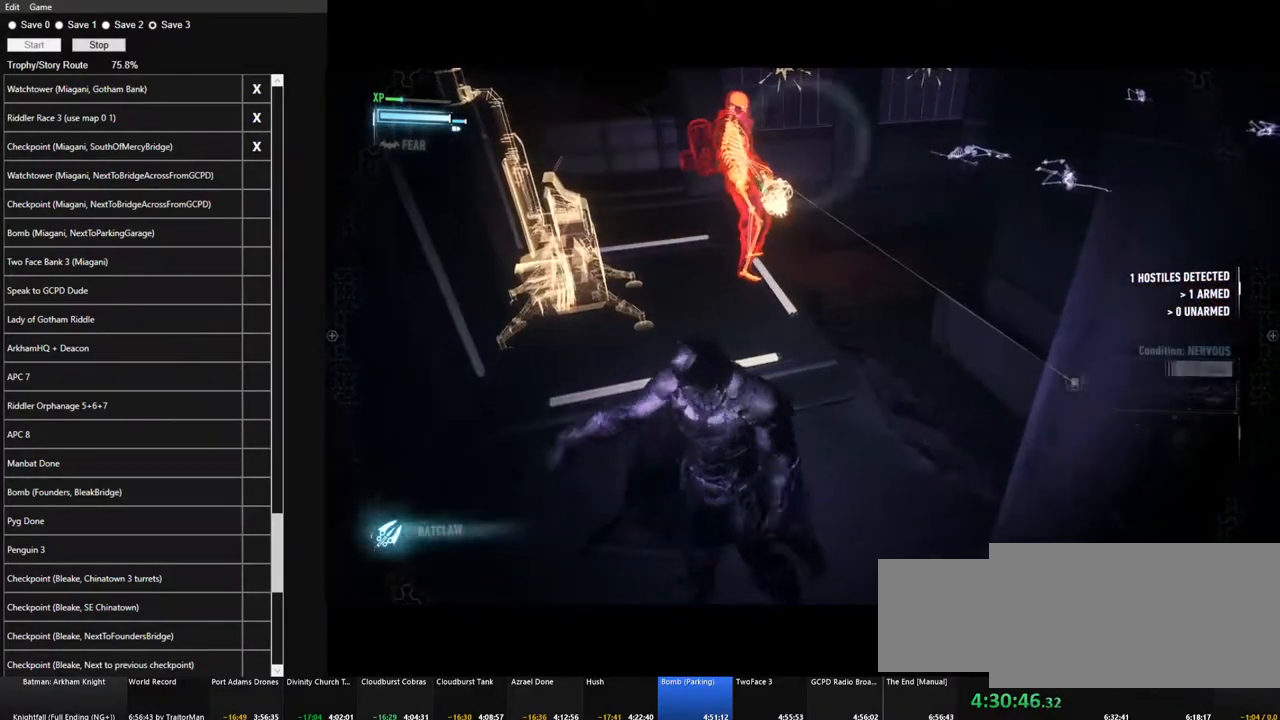
{"keys": [], "mouse": [], "events": [[333, "w", "up"]]}
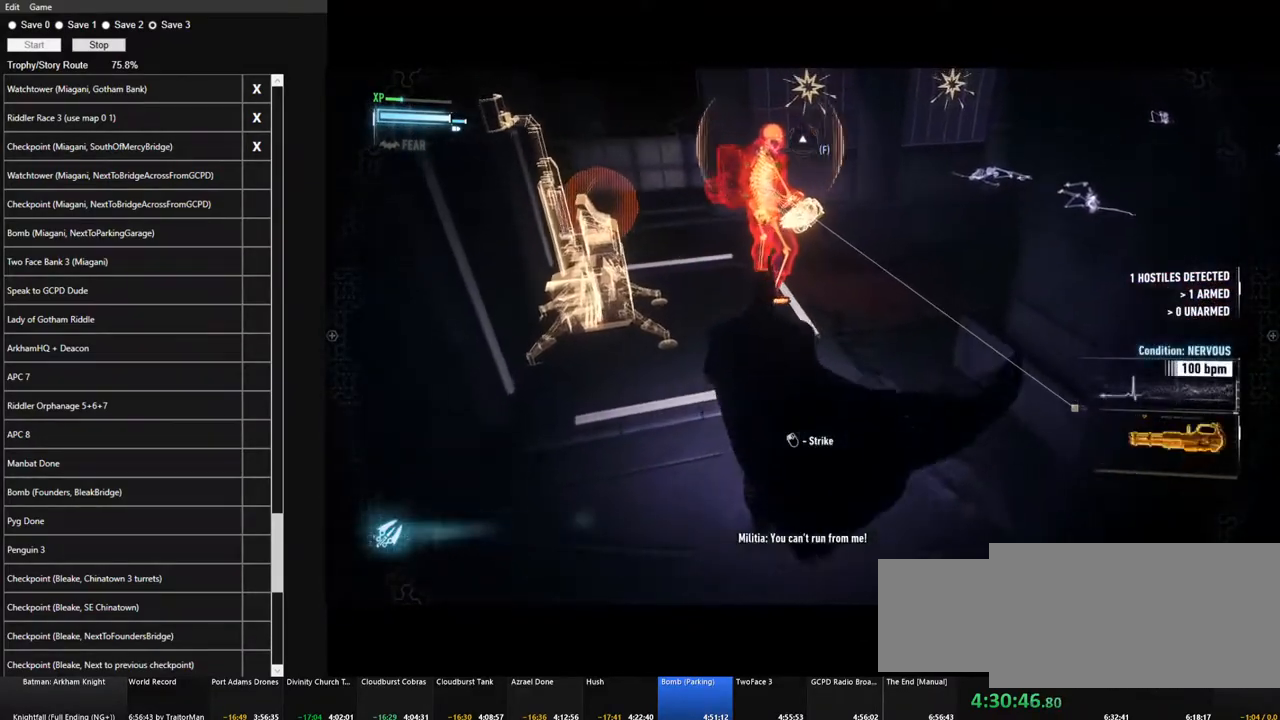
{"keys": [], "mouse": [], "events": []}
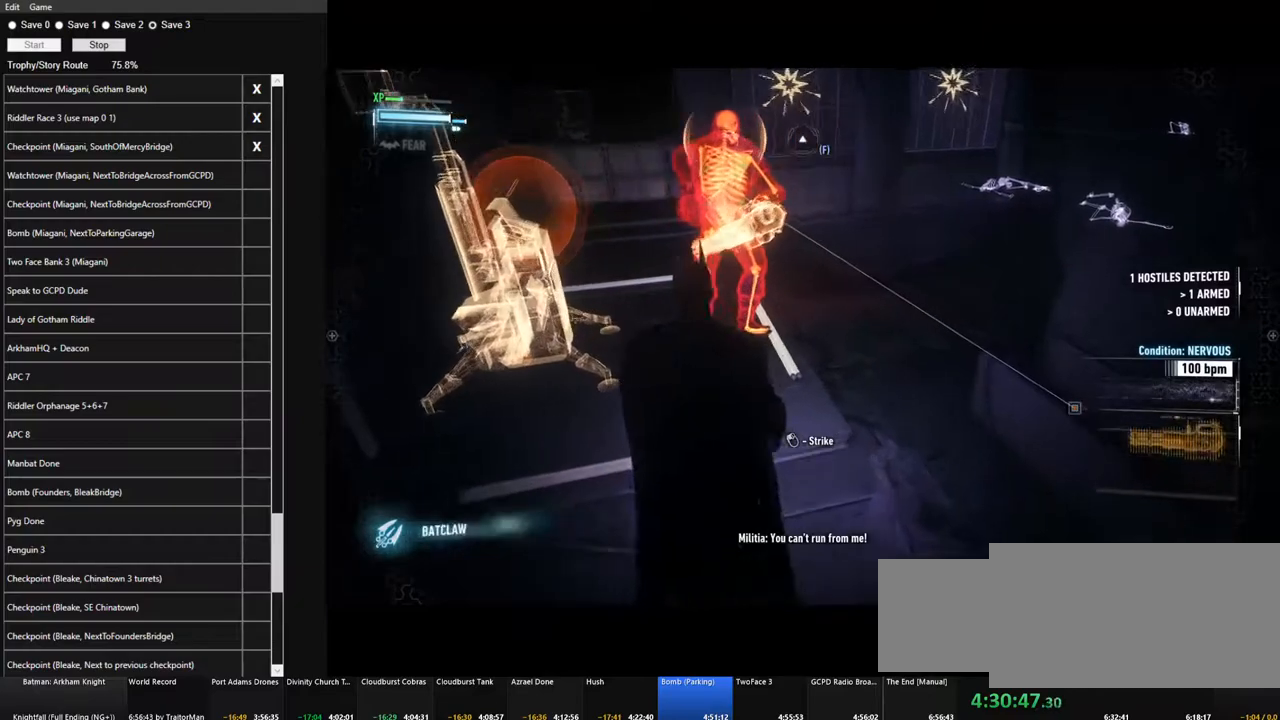
{"keys": ["s"], "mouse": [], "events": [[500, "s", "down"]]}
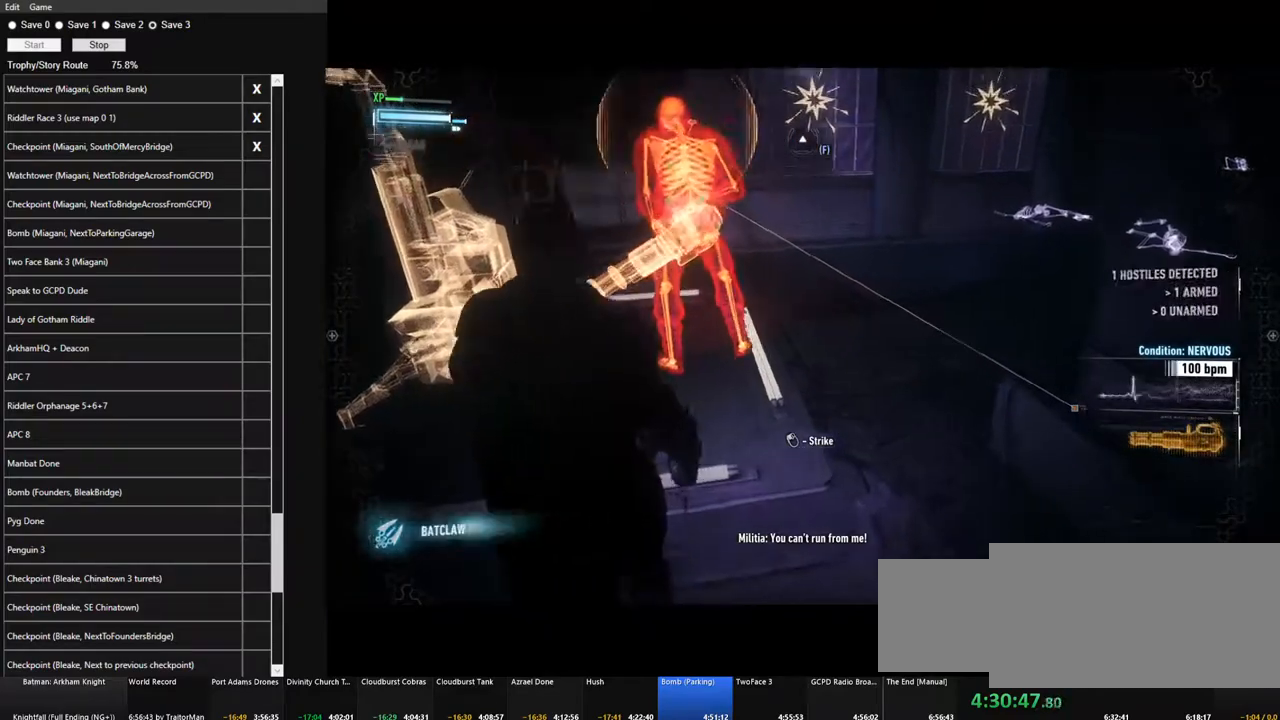
{"keys": ["s"], "mouse": [], "events": []}
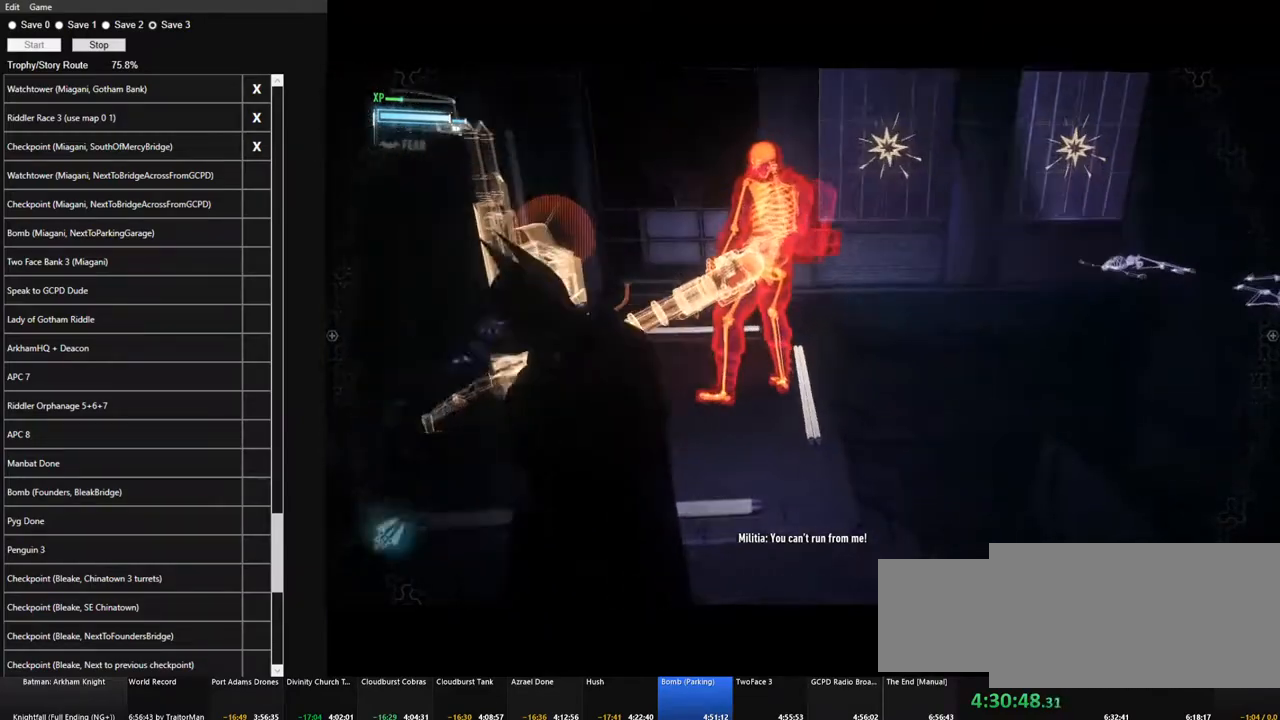
{"keys": ["w"], "mouse": [], "events": [[67, "s", "up"], [483, "w", "down"]]}
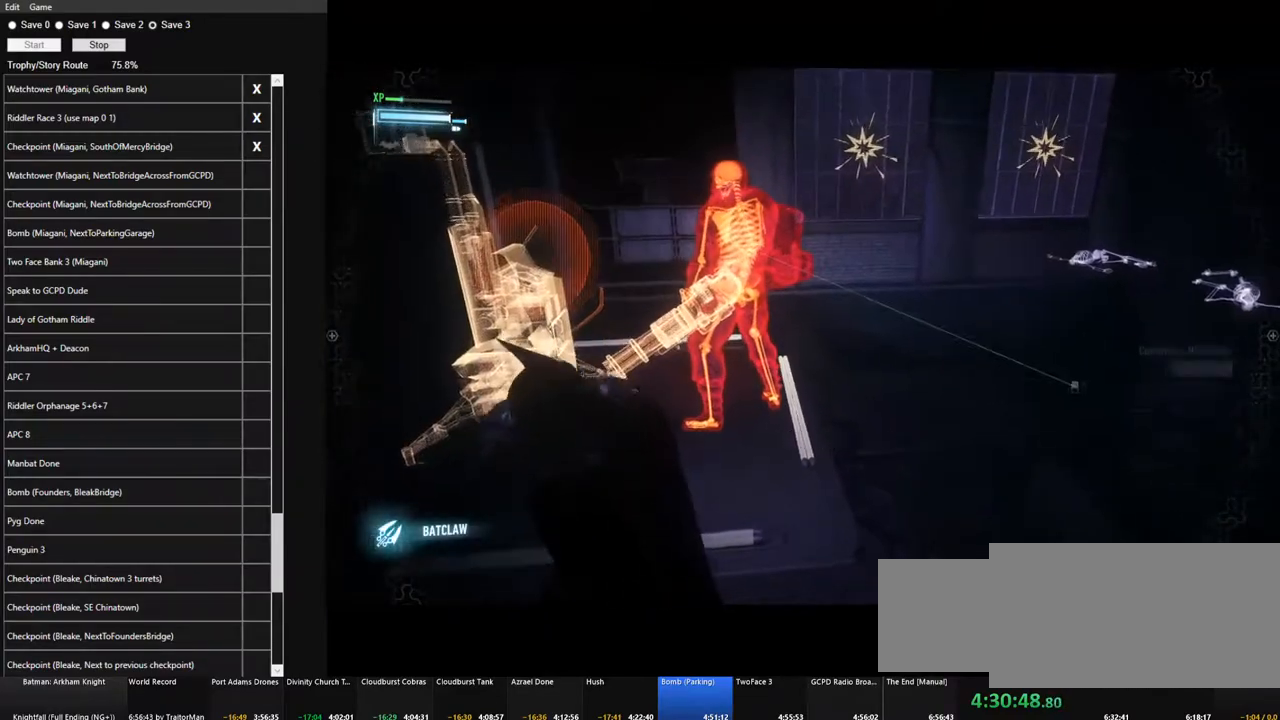
{"keys": [], "mouse": [], "events": [[317, "w", "up"]]}
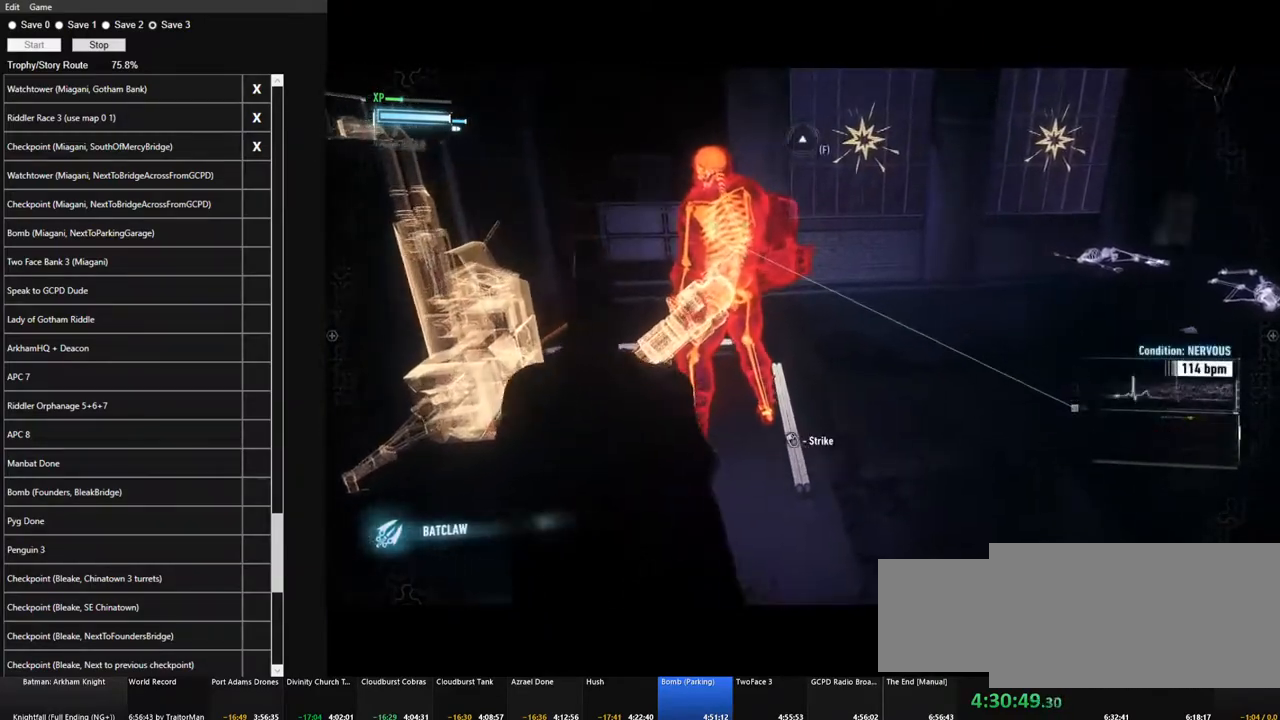
{"keys": [], "mouse": [], "events": []}
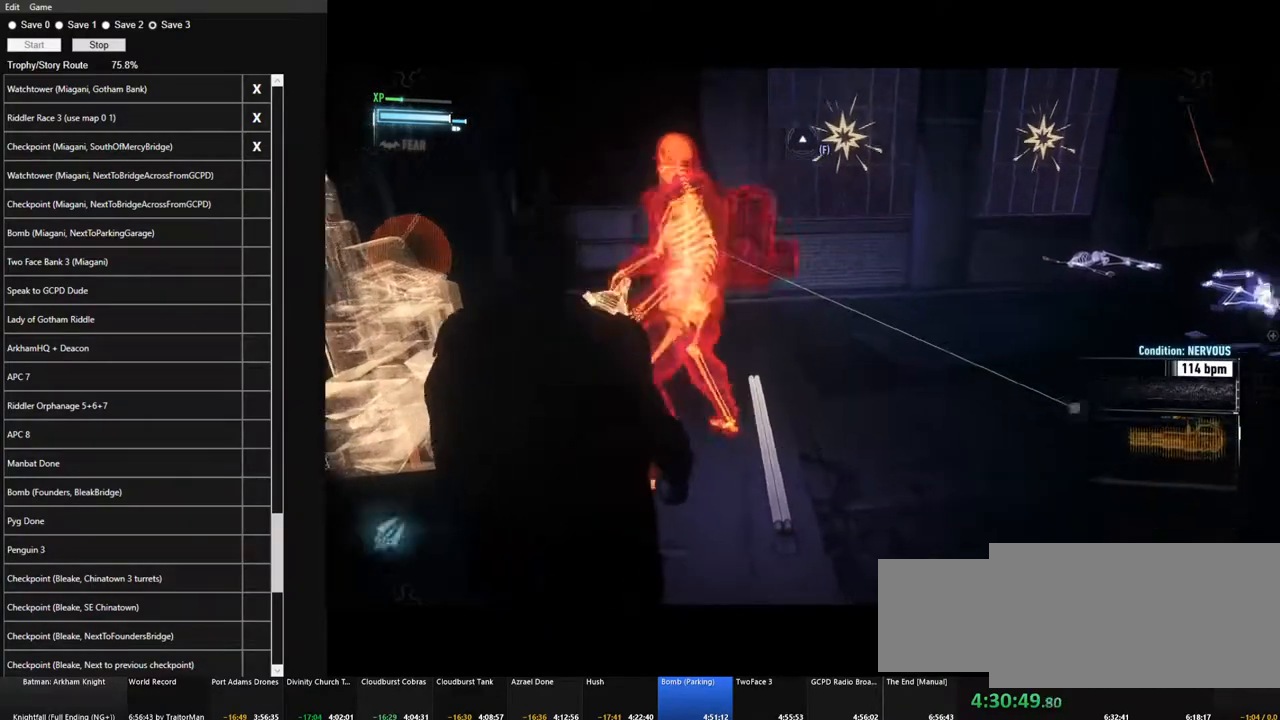
{"keys": [], "mouse": [], "events": [[67, "mouse_left", "down"], [150, "mouse_left", "up"], [383, "mouse_left", "down"], [483, "mouse_left", "up"]]}
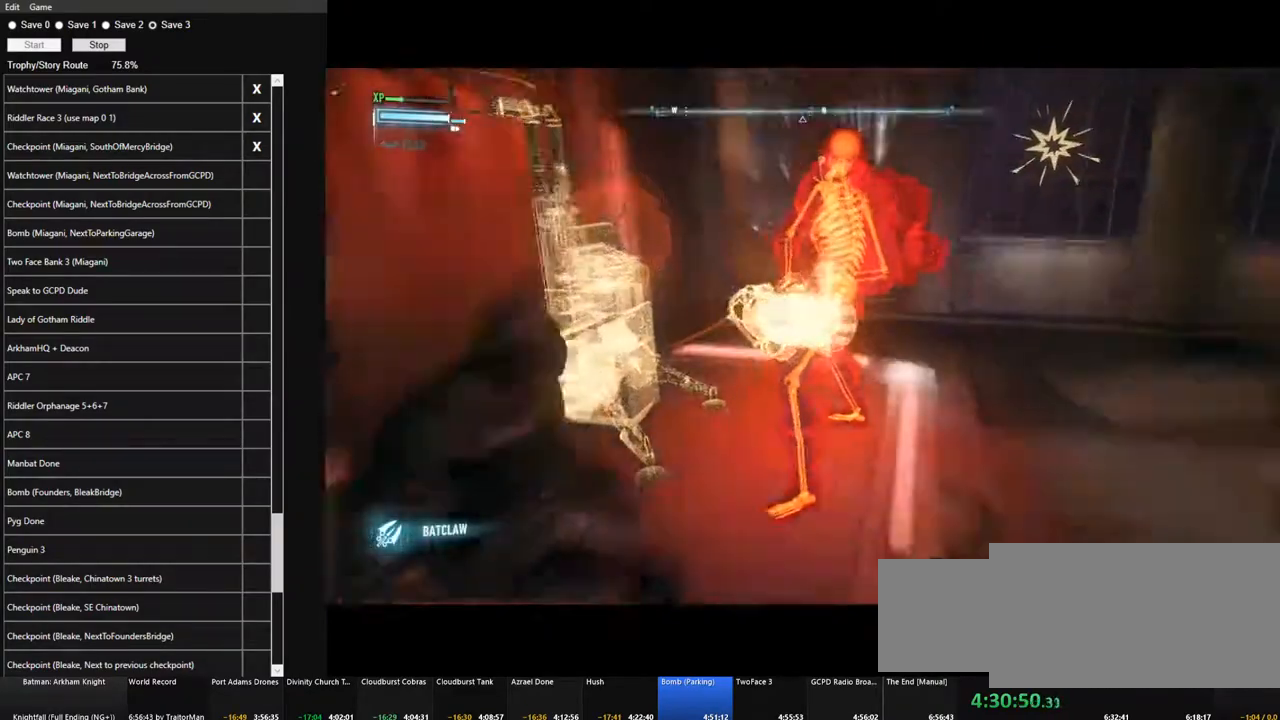
{"keys": [], "mouse": [], "events": [[83, "mouse_left", "down"], [117, "mouse_left", "up"], [217, "mouse_left", "down"], [267, "mouse_left", "up"]]}
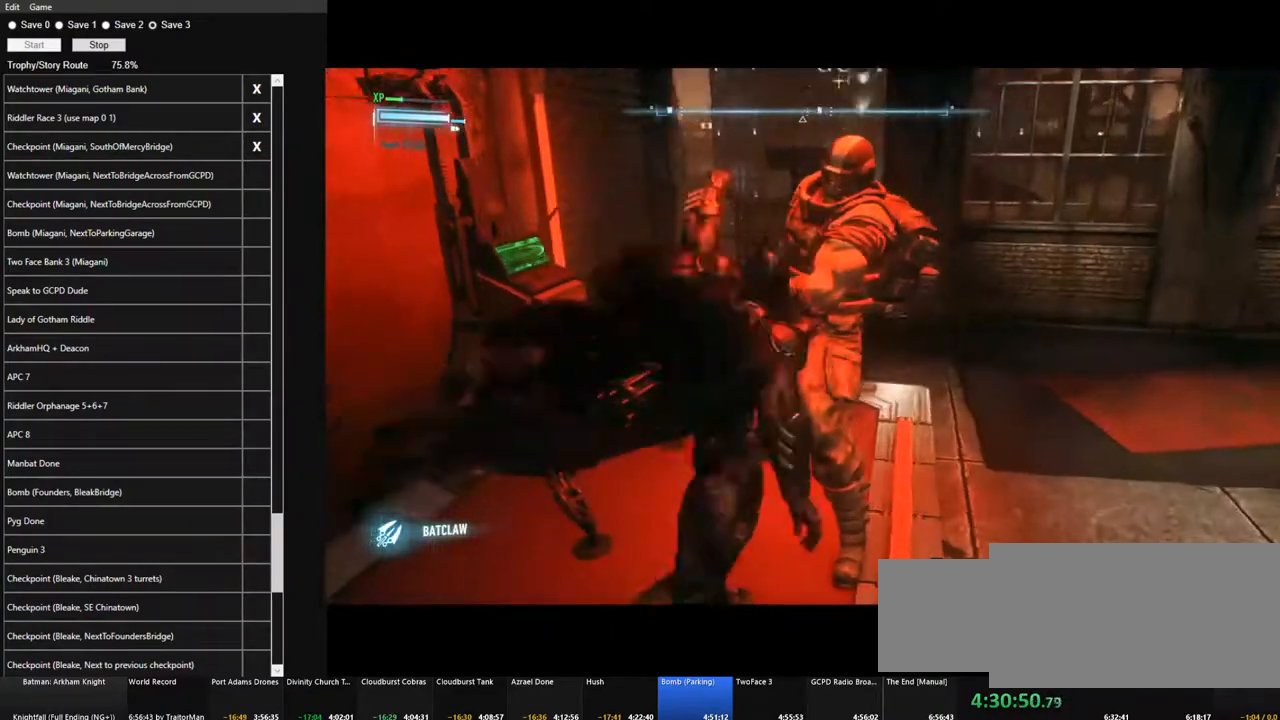
{"keys": [], "mouse": [], "events": [[50, "mouse_left", "down"], [133, "mouse_left", "up"], [233, "mouse_left", "down"], [283, "mouse_left", "up"], [383, "mouse_left", "down"], [417, "mouse_left", "up"]]}
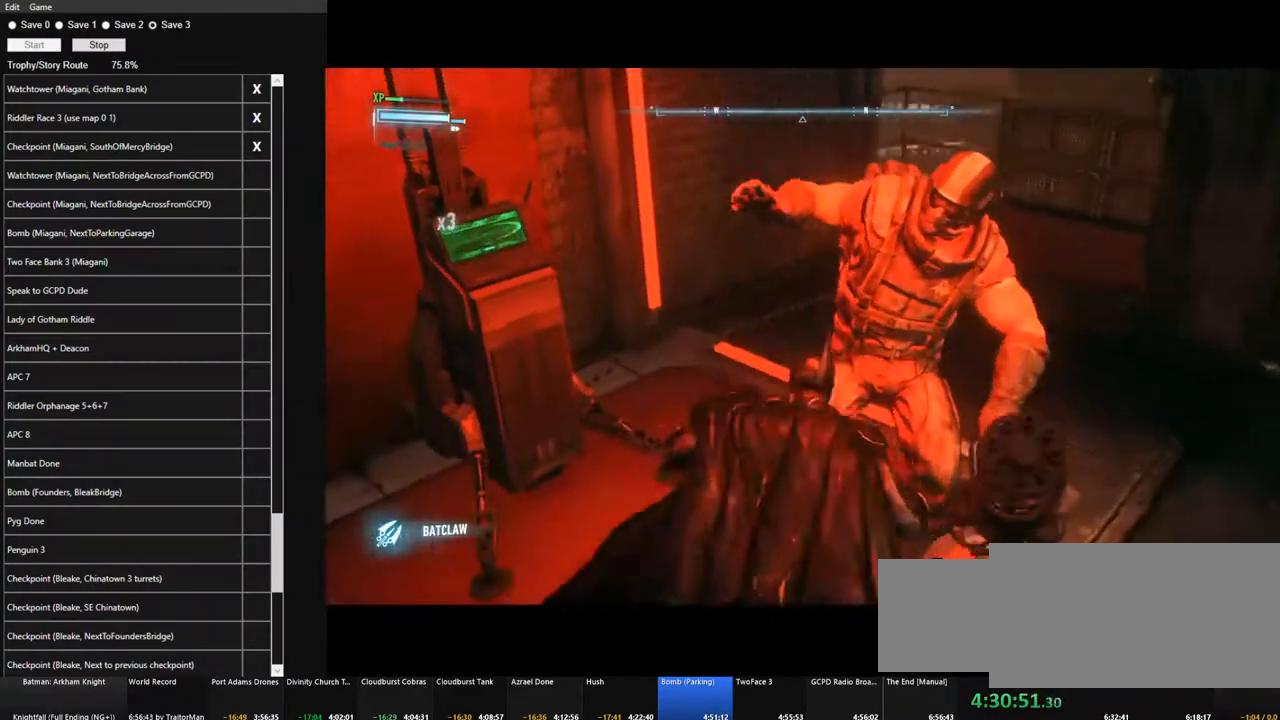
{"keys": [], "mouse": ["right"], "events": [[17, "mouse_left", "down"], [67, "mouse_left", "up"], [350, "mouse_right", "down"], [383, "mouse_right", "up"], [483, "mouse_right", "down"]]}